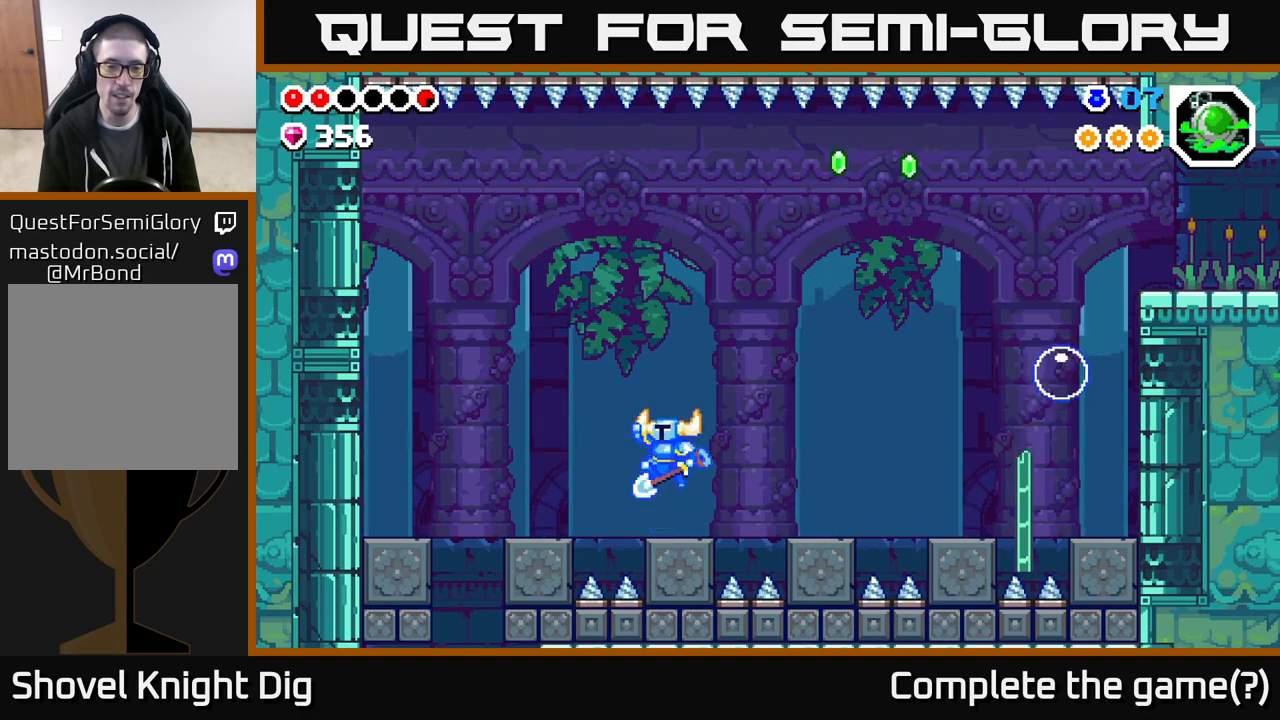
Gameplay with a controller (Xbox layout); each line is a JSON object with the inputs held at the frame after it. "events" lists button and stick changes between this image and that frame as [ms after this image, input, new state], when the widget could be followed in between.
{"buttons": ["DPAD_LEFT"], "left_stick": "center", "right_stick": "center", "events": [[83, "A", "up"]]}
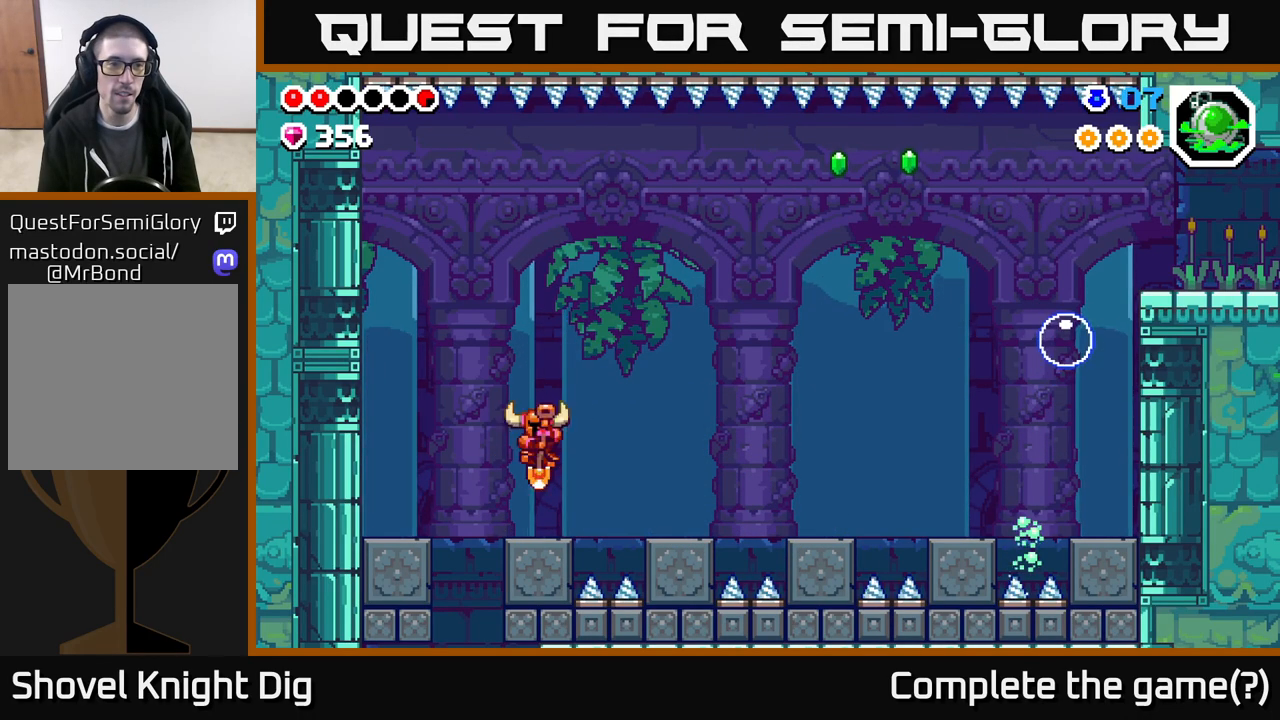
{"buttons": ["DPAD_LEFT"], "left_stick": "center", "right_stick": "center", "events": []}
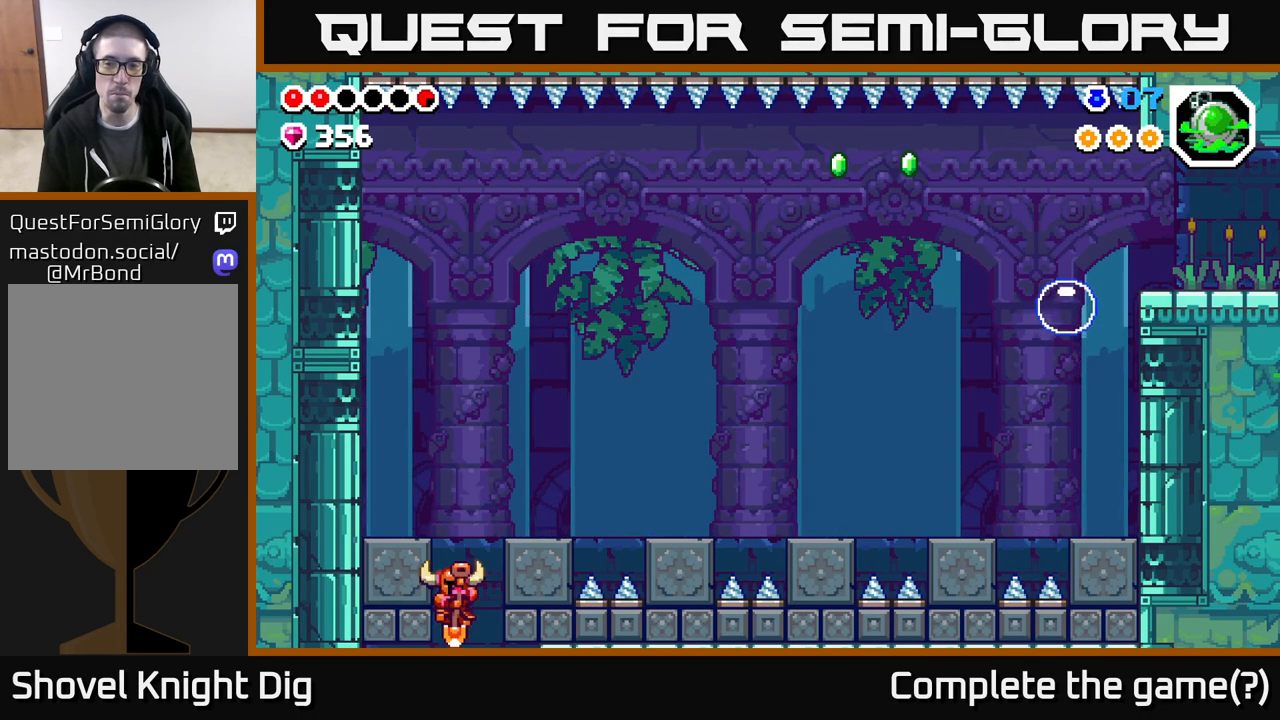
{"buttons": [], "left_stick": "center", "right_stick": "center", "events": [[217, "DPAD_LEFT", "up"]]}
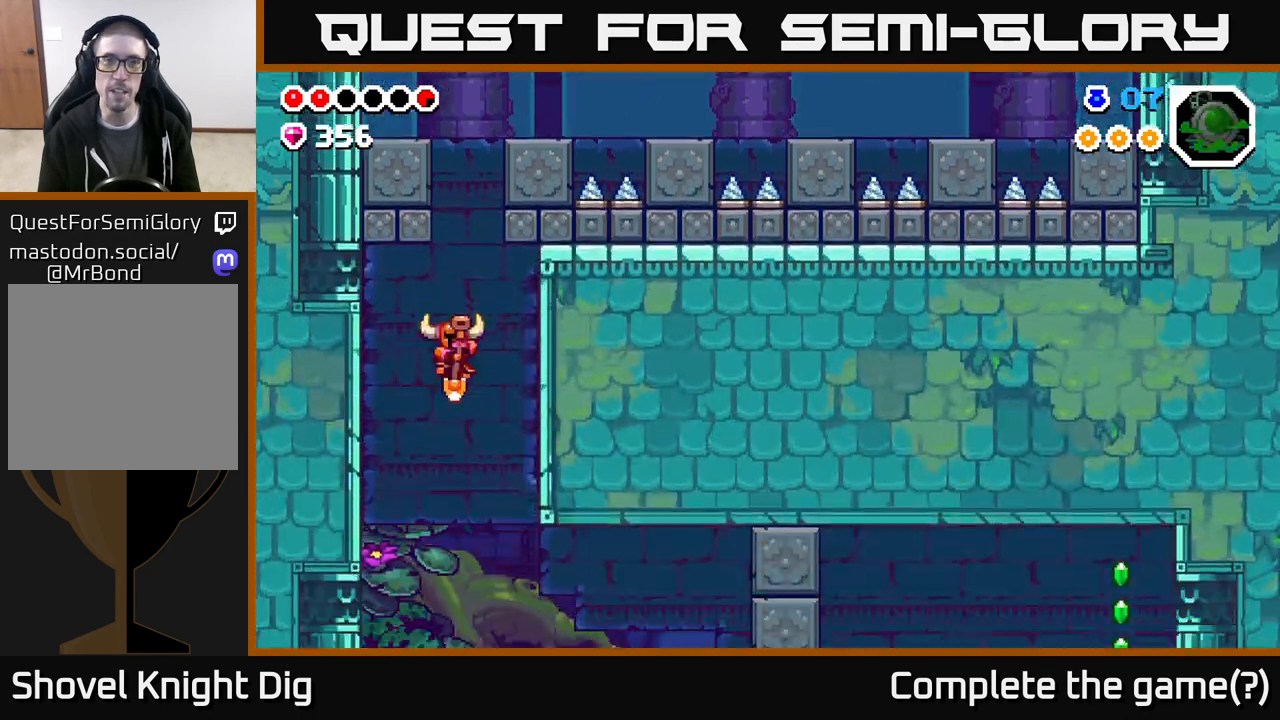
{"buttons": [], "left_stick": "center", "right_stick": "center", "events": []}
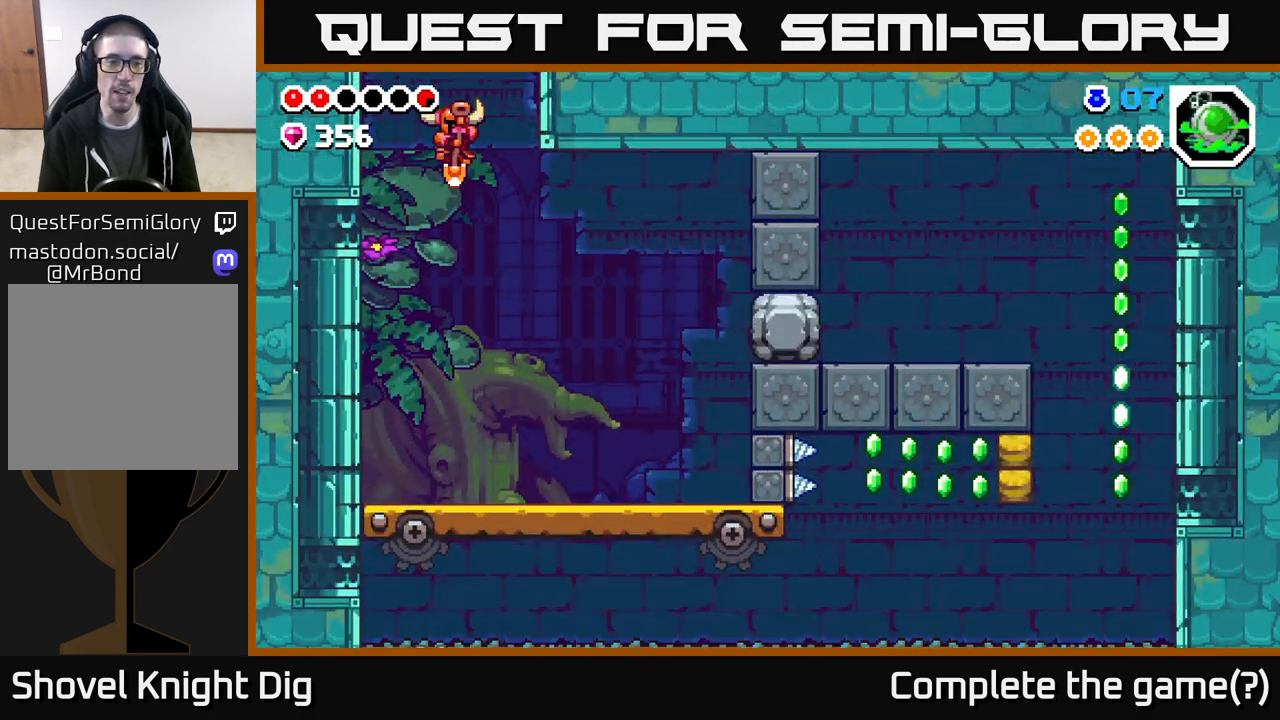
{"buttons": ["DPAD_RIGHT"], "left_stick": "center", "right_stick": "center", "events": [[150, "DPAD_RIGHT", "down"]]}
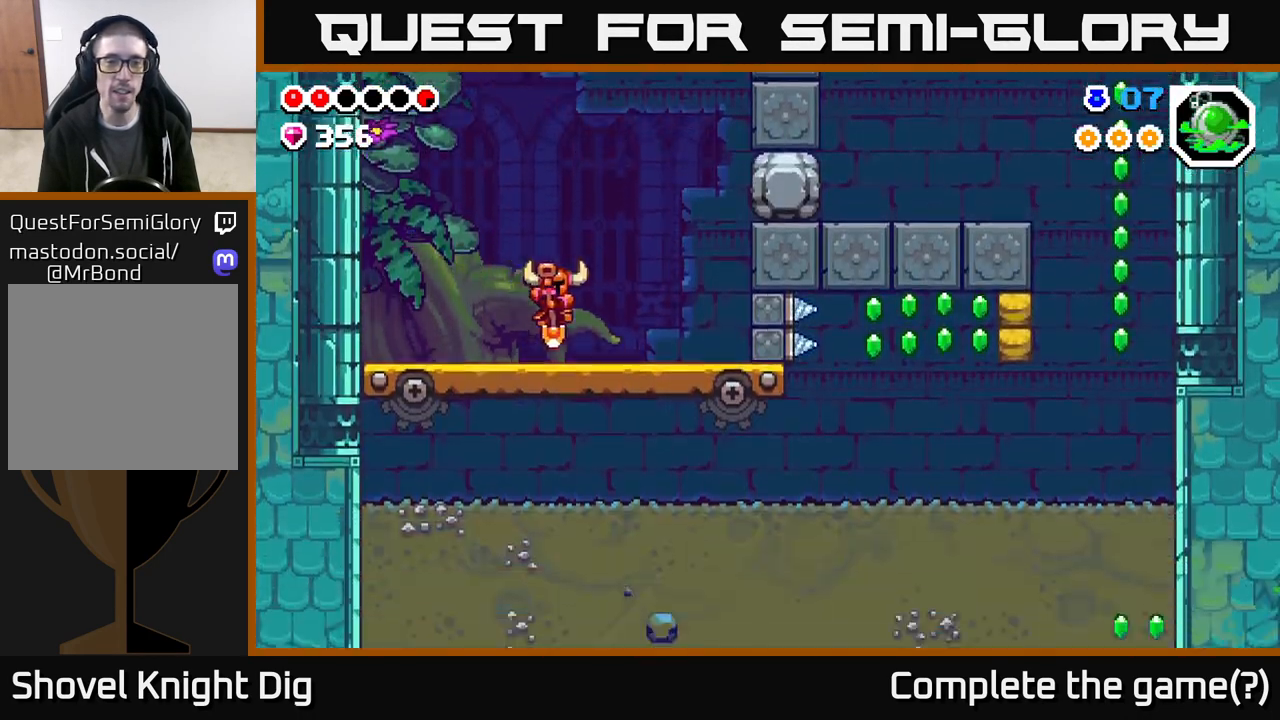
{"buttons": ["A", "X", "DPAD_RIGHT"], "left_stick": "center", "right_stick": "center", "events": [[283, "A", "down"], [450, "X", "down"]]}
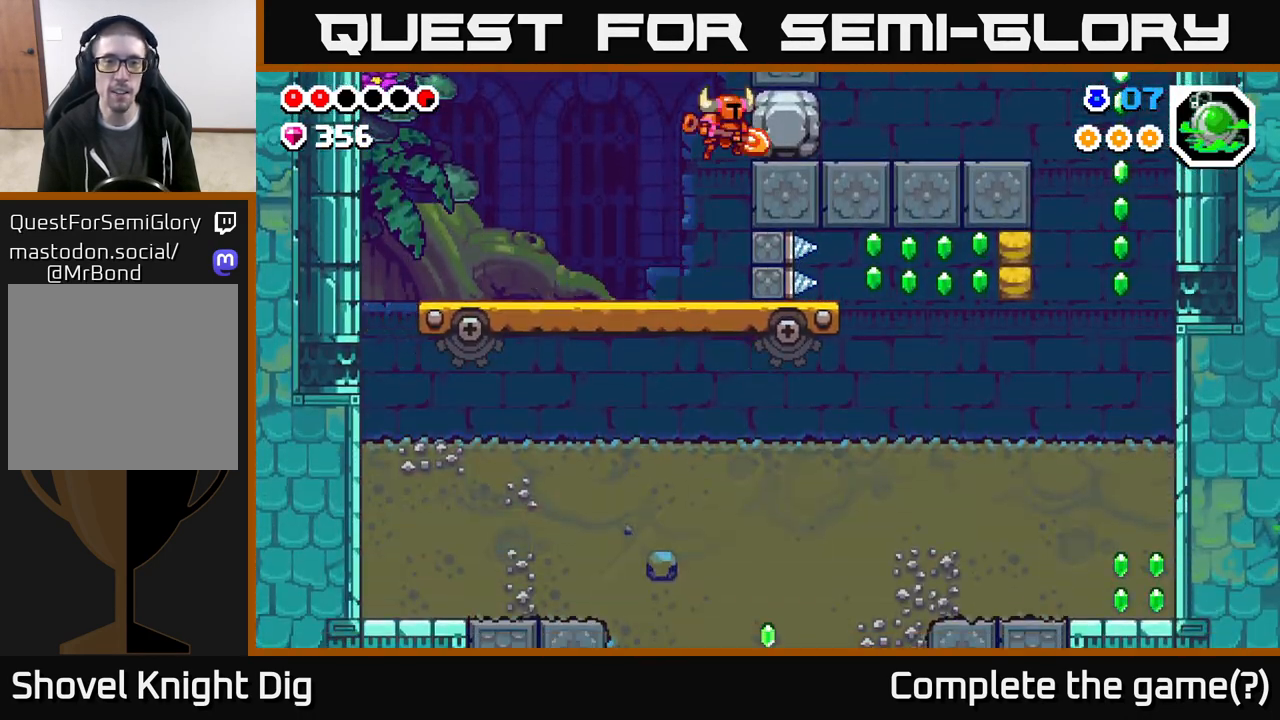
{"buttons": [], "left_stick": "center", "right_stick": "center", "events": [[67, "X", "up"], [133, "X", "down"], [250, "X", "up"], [300, "X", "down"], [333, "A", "up"], [417, "X", "up"], [483, "DPAD_RIGHT", "up"]]}
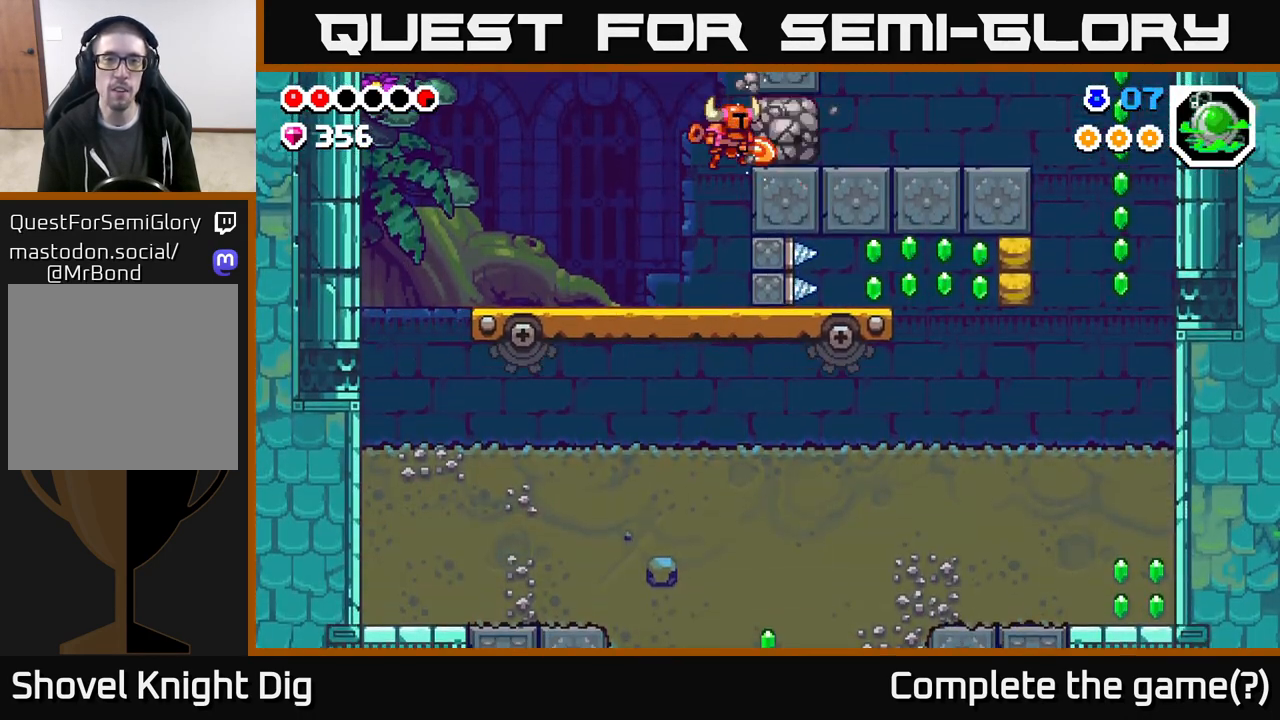
{"buttons": ["A", "DPAD_RIGHT"], "left_stick": "center", "right_stick": "center", "events": [[217, "DPAD_RIGHT", "down"], [483, "A", "down"]]}
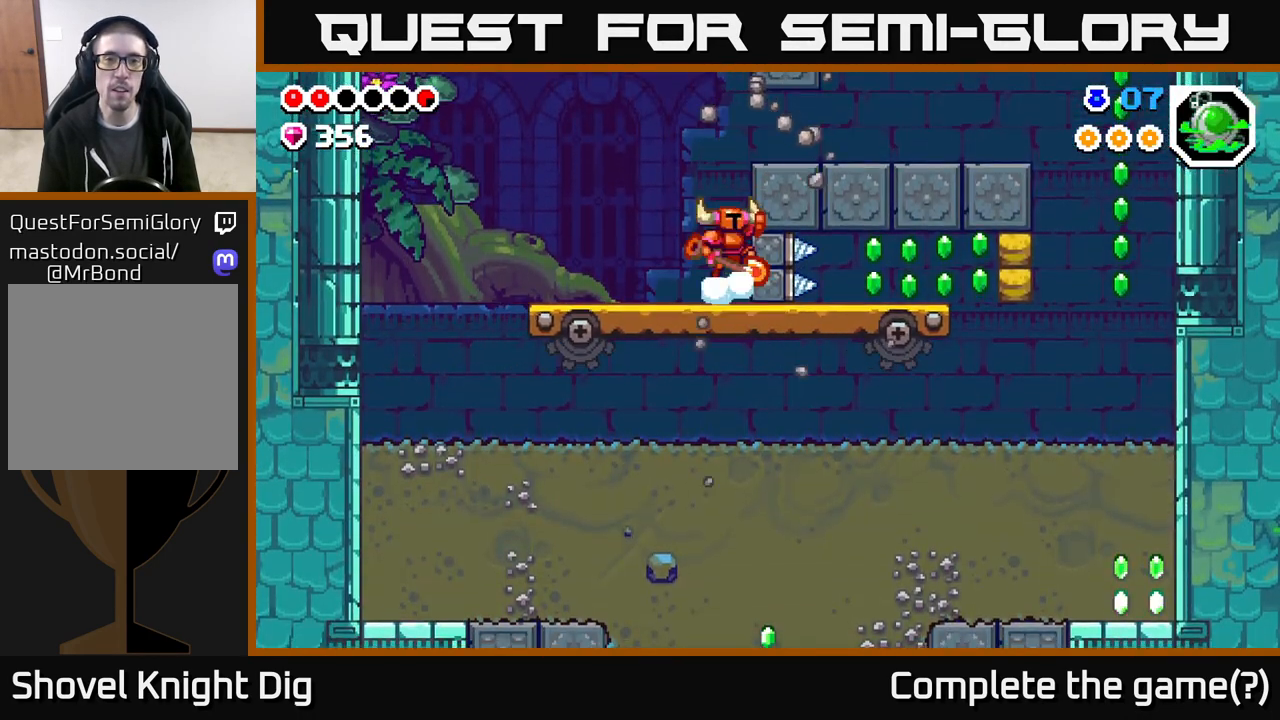
{"buttons": ["DPAD_RIGHT"], "left_stick": "center", "right_stick": "center", "events": [[233, "A", "up"]]}
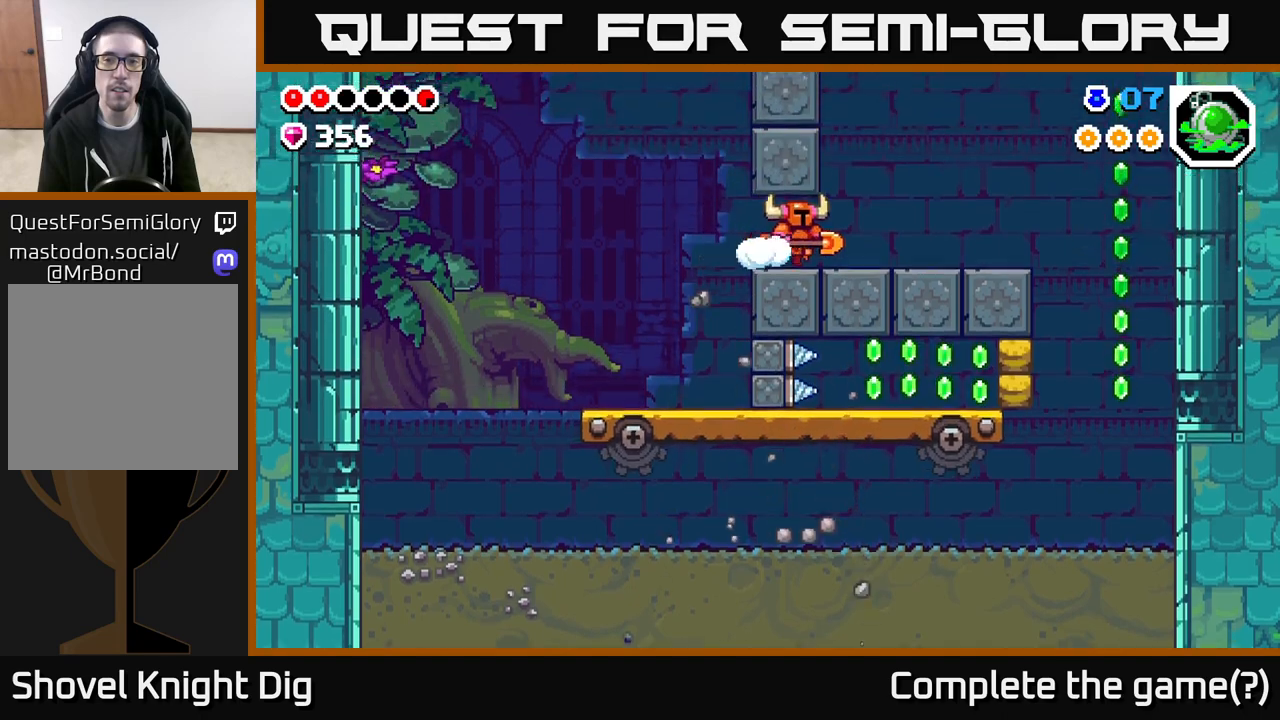
{"buttons": ["DPAD_RIGHT"], "left_stick": "center", "right_stick": "center", "events": [[67, "A", "down"], [167, "A", "up"]]}
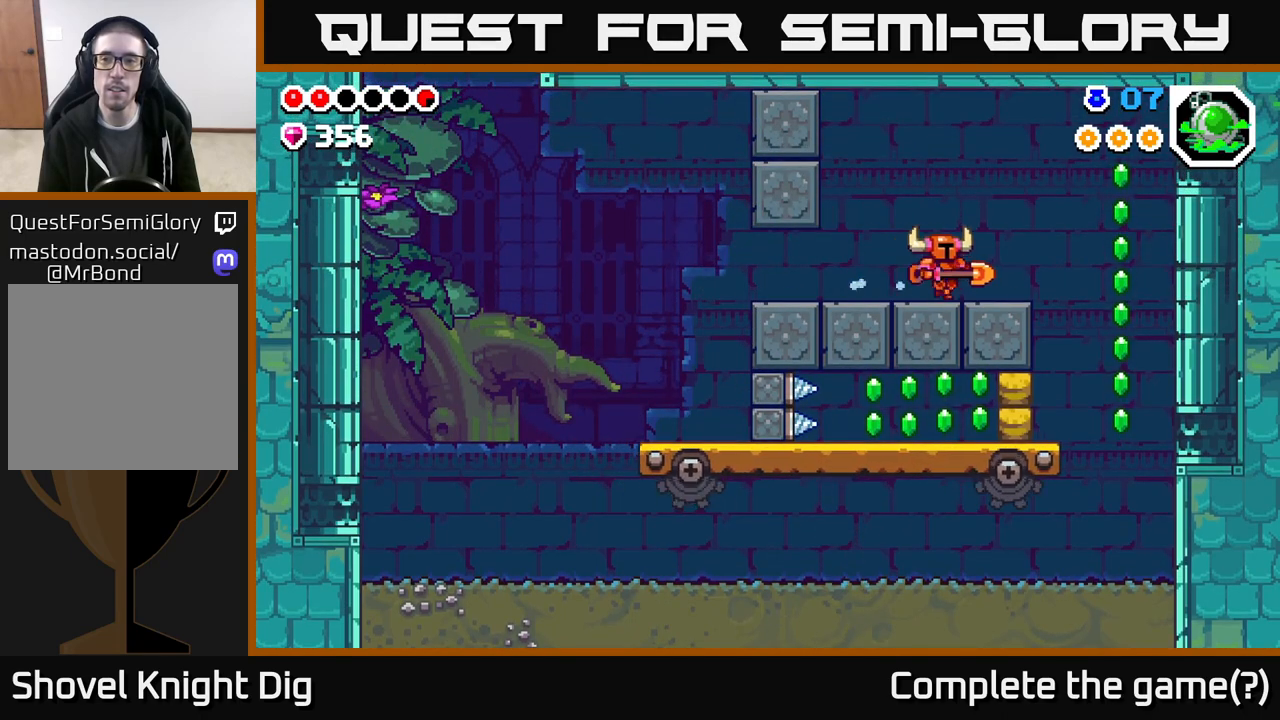
{"buttons": ["DPAD_RIGHT"], "left_stick": "center", "right_stick": "center", "events": [[133, "A", "down"], [383, "A", "up"]]}
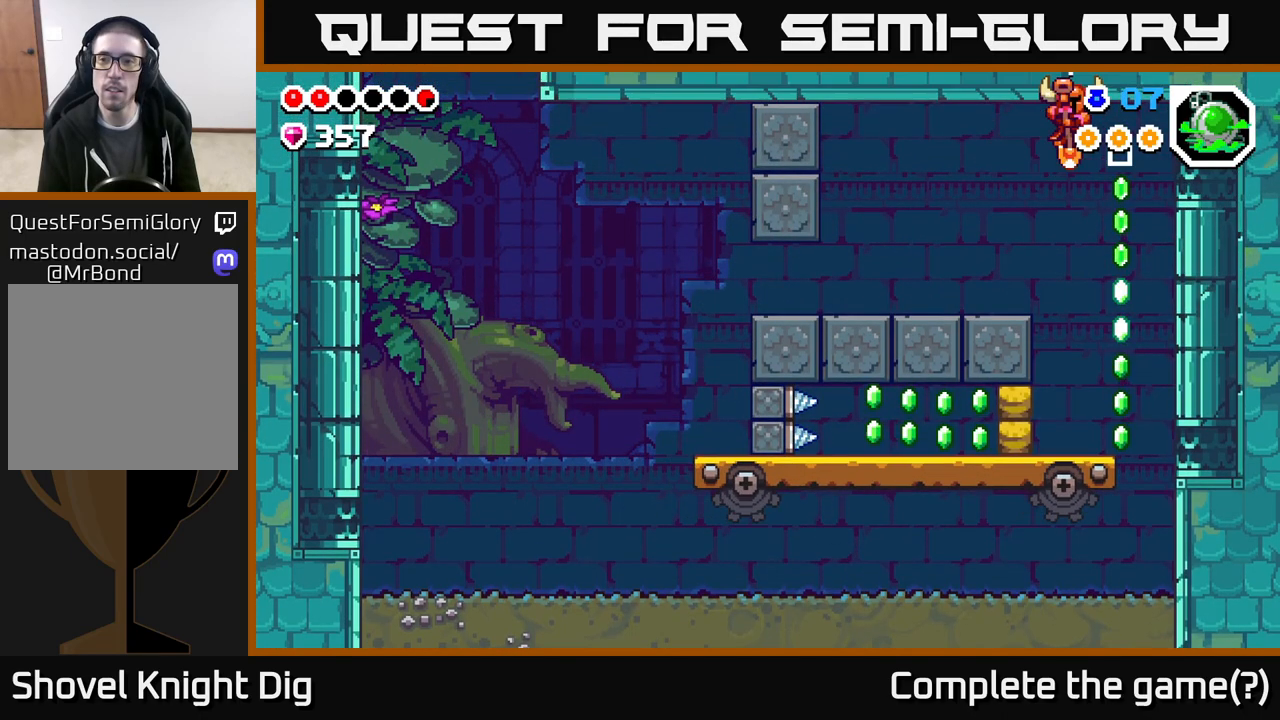
{"buttons": ["DPAD_LEFT"], "left_stick": "center", "right_stick": "center", "events": [[283, "DPAD_RIGHT", "up"], [367, "DPAD_LEFT", "down"]]}
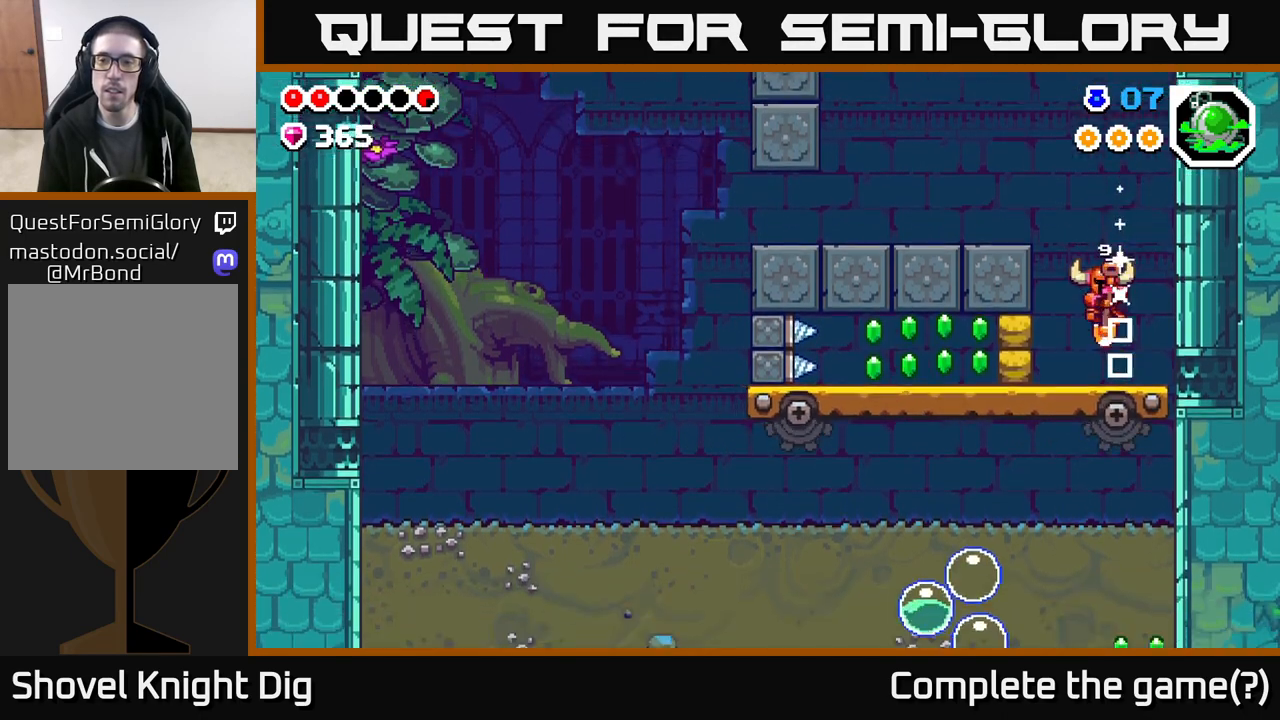
{"buttons": ["DPAD_LEFT"], "left_stick": "center", "right_stick": "center", "events": [[67, "X", "down"], [133, "X", "up"]]}
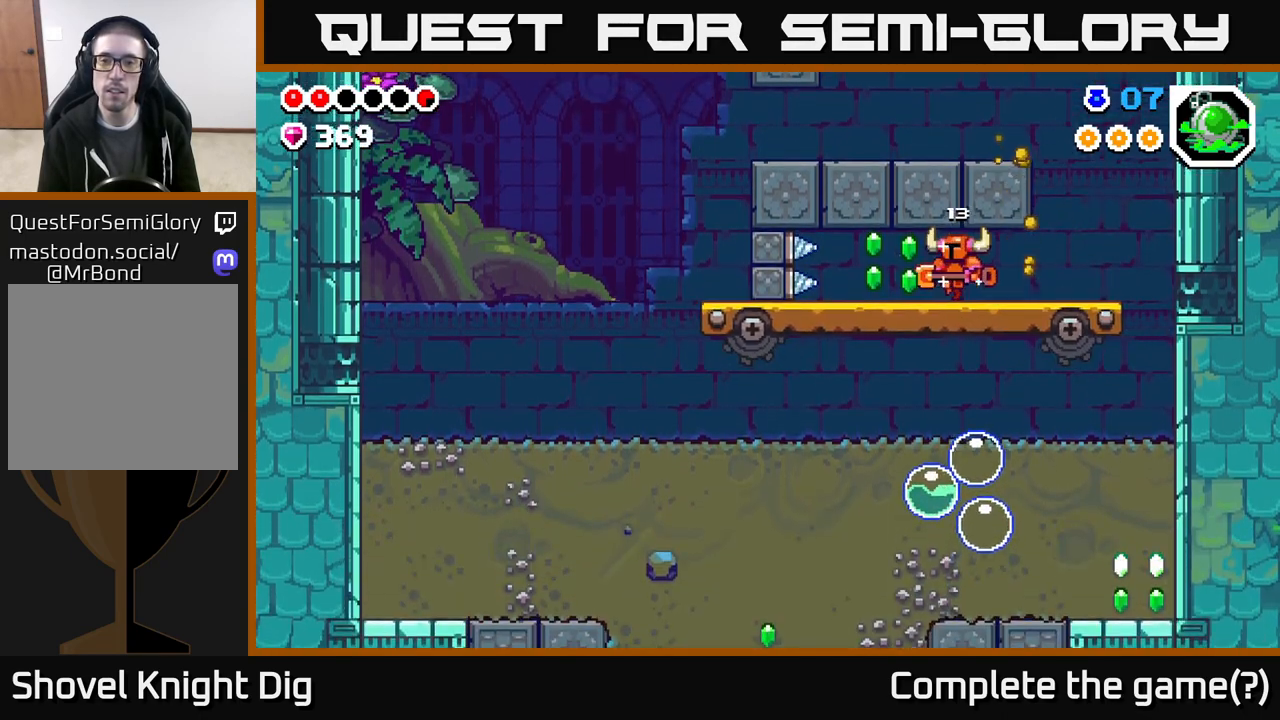
{"buttons": ["DPAD_RIGHT"], "left_stick": "center", "right_stick": "center", "events": [[200, "DPAD_LEFT", "up"], [233, "DPAD_RIGHT", "down"]]}
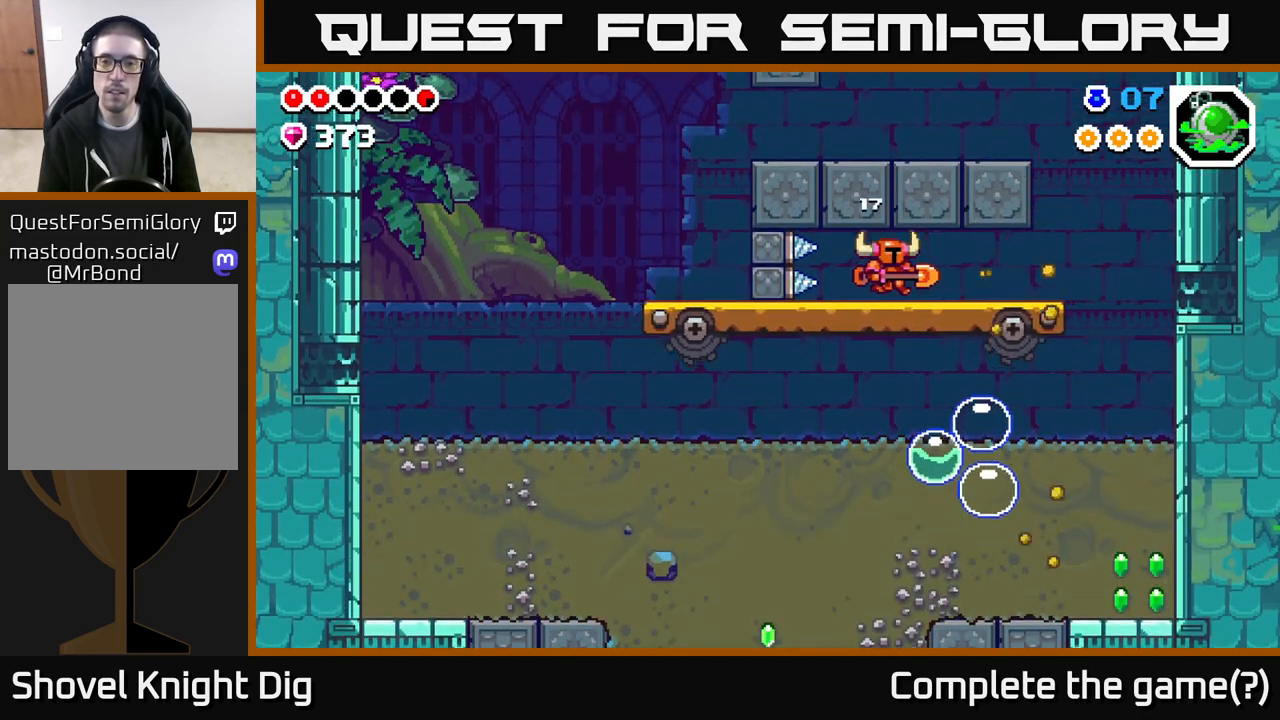
{"buttons": ["DPAD_RIGHT"], "left_stick": "center", "right_stick": "center", "events": []}
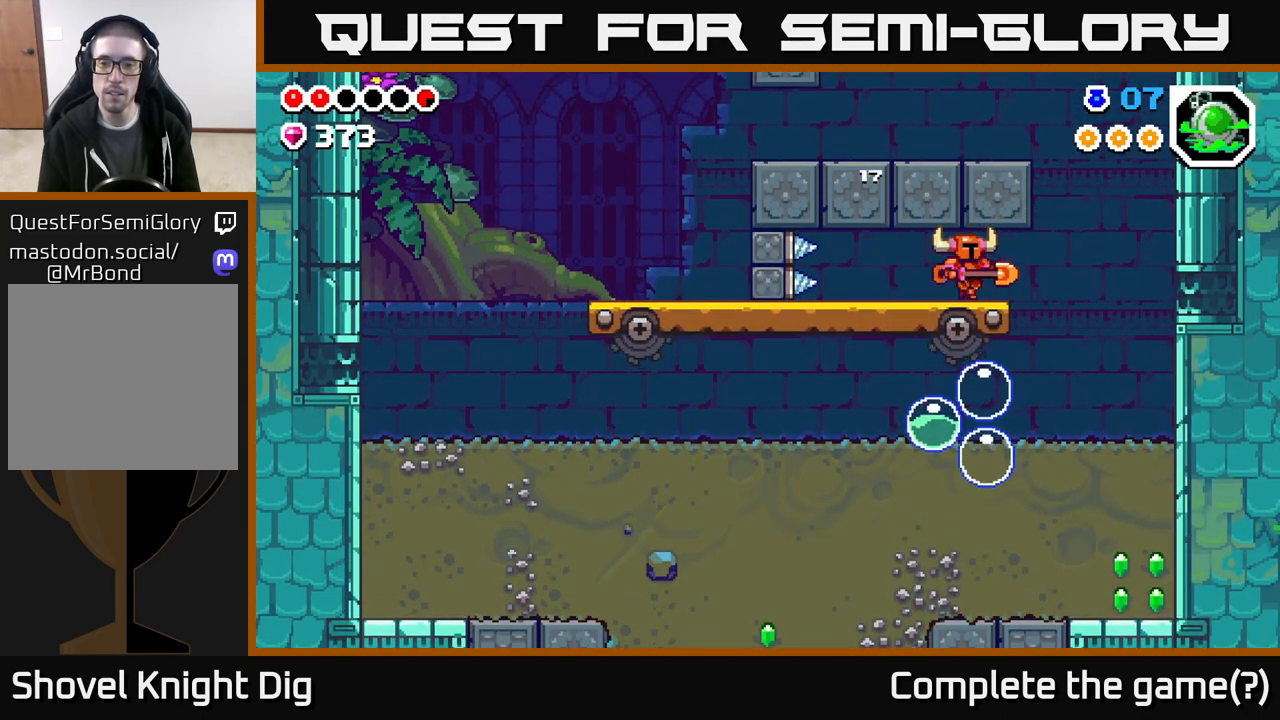
{"buttons": ["DPAD_RIGHT"], "left_stick": "center", "right_stick": "center", "events": [[183, "A", "down"], [333, "A", "up"]]}
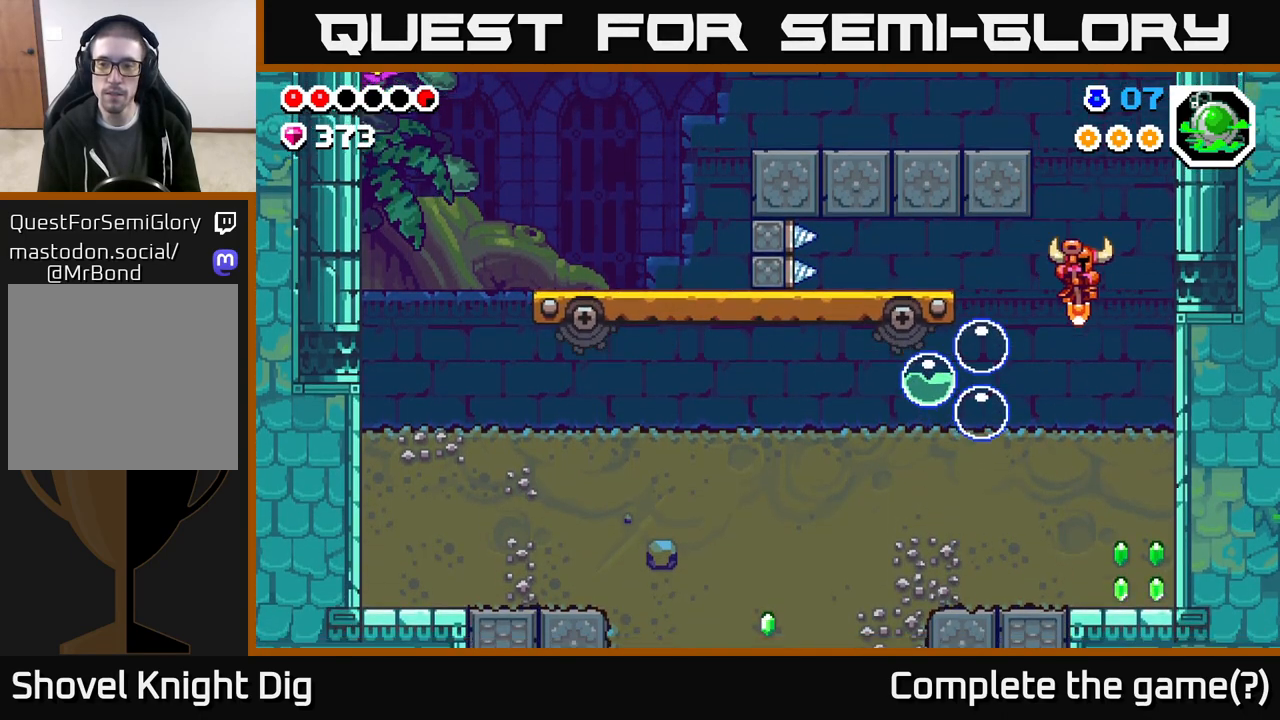
{"buttons": ["X", "DPAD_DOWN"], "left_stick": "center", "right_stick": "center", "events": [[200, "DPAD_DOWN", "down"], [217, "DPAD_RIGHT", "up"], [300, "X", "down"], [400, "X", "up"], [483, "X", "down"]]}
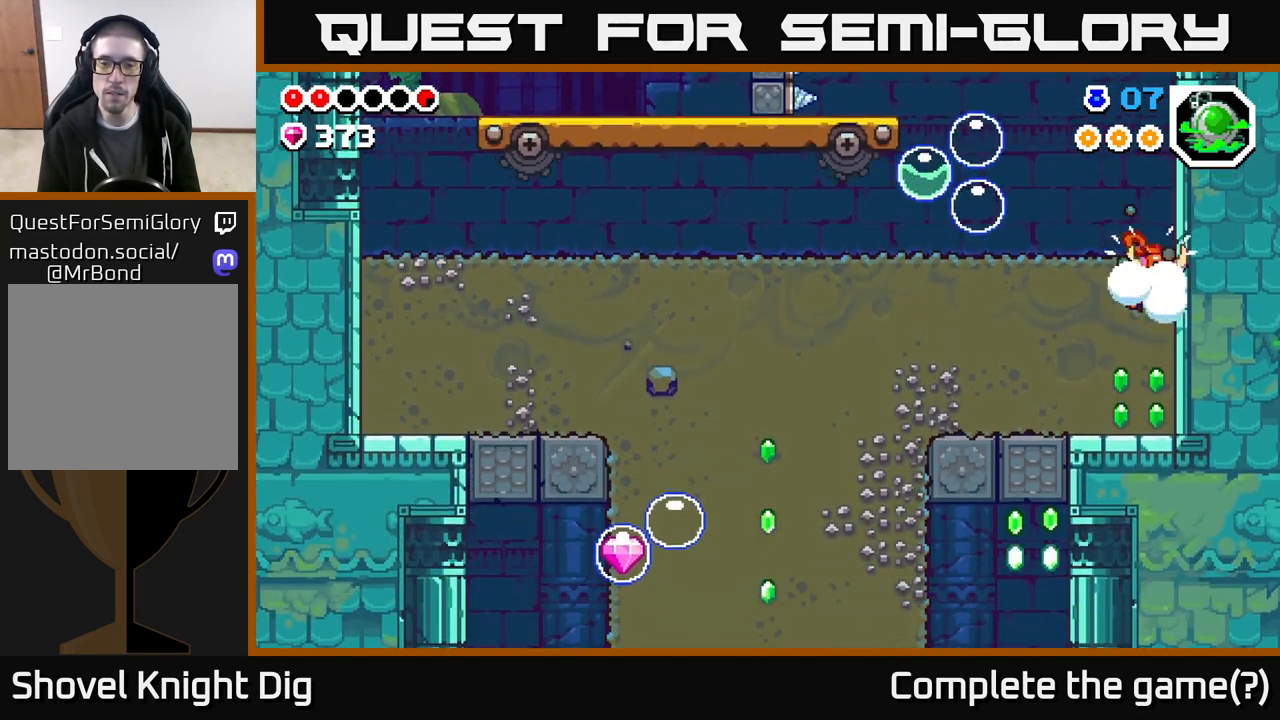
{"buttons": ["DPAD_LEFT"], "left_stick": "center", "right_stick": "center", "events": [[100, "X", "up"], [183, "X", "down"], [283, "X", "up"], [400, "X", "down"], [467, "DPAD_DOWN", "up"], [467, "DPAD_LEFT", "down"], [467, "X", "up"]]}
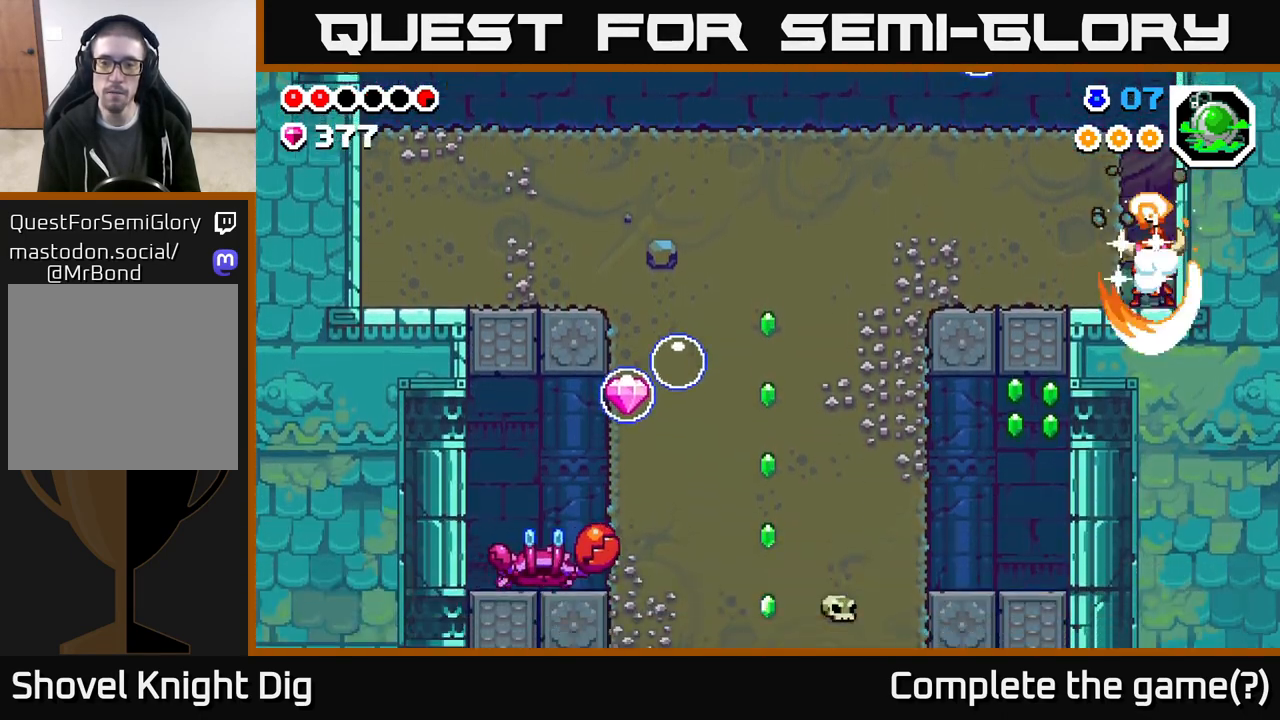
{"buttons": ["X", "DPAD_LEFT"], "left_stick": "center", "right_stick": "center", "events": [[83, "X", "down"], [200, "X", "up"], [283, "X", "down"], [400, "X", "up"], [483, "X", "down"]]}
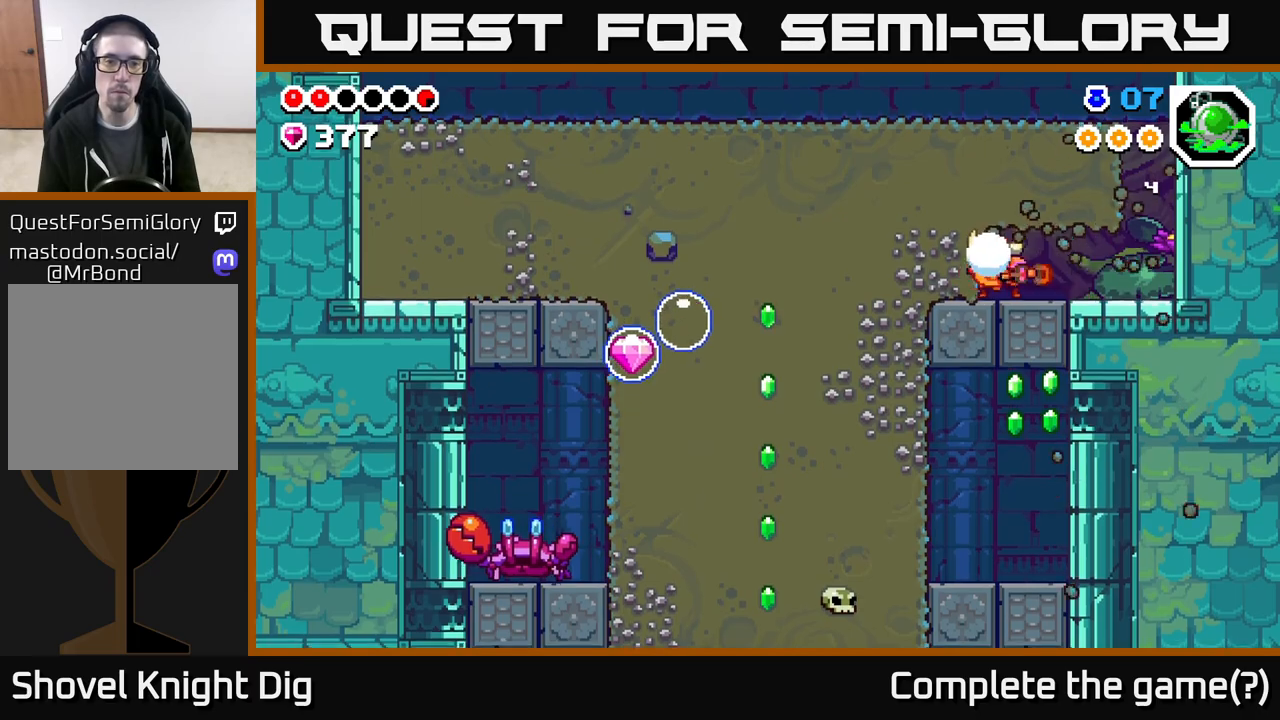
{"buttons": ["DPAD_LEFT"], "left_stick": "center", "right_stick": "center", "events": [[83, "X", "up"], [167, "X", "down"], [267, "X", "up"], [367, "X", "down"], [483, "X", "up"]]}
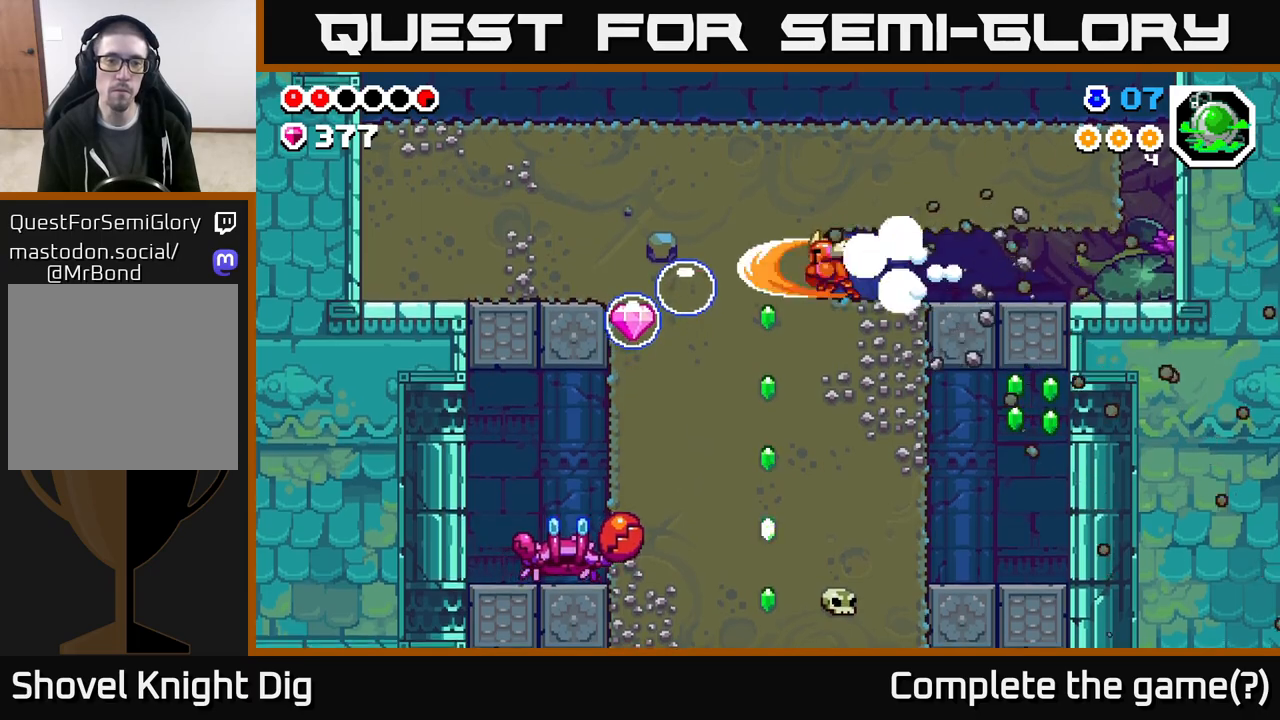
{"buttons": ["X", "DPAD_LEFT"], "left_stick": "center", "right_stick": "center", "events": [[67, "X", "down"], [183, "X", "up"], [267, "X", "down"], [367, "X", "up"], [450, "X", "down"]]}
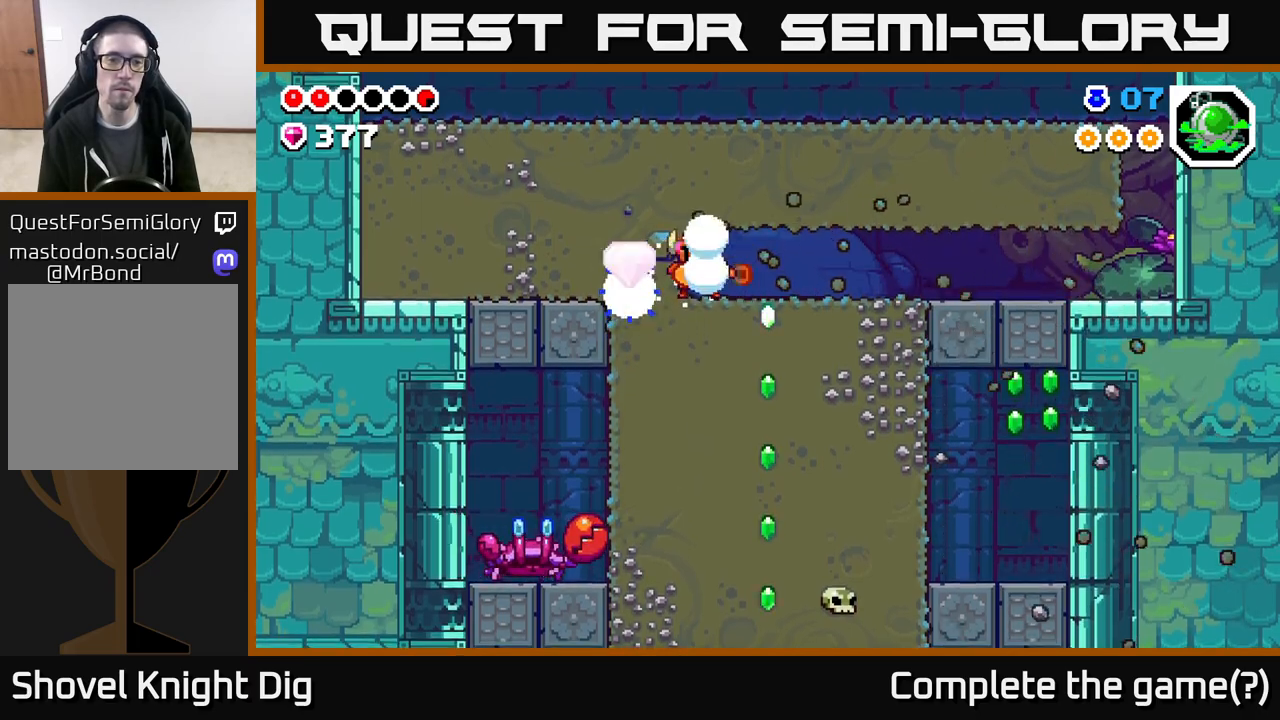
{"buttons": ["DPAD_RIGHT"], "left_stick": "center", "right_stick": "center", "events": [[67, "X", "up"], [217, "DPAD_LEFT", "up"], [233, "DPAD_RIGHT", "down"]]}
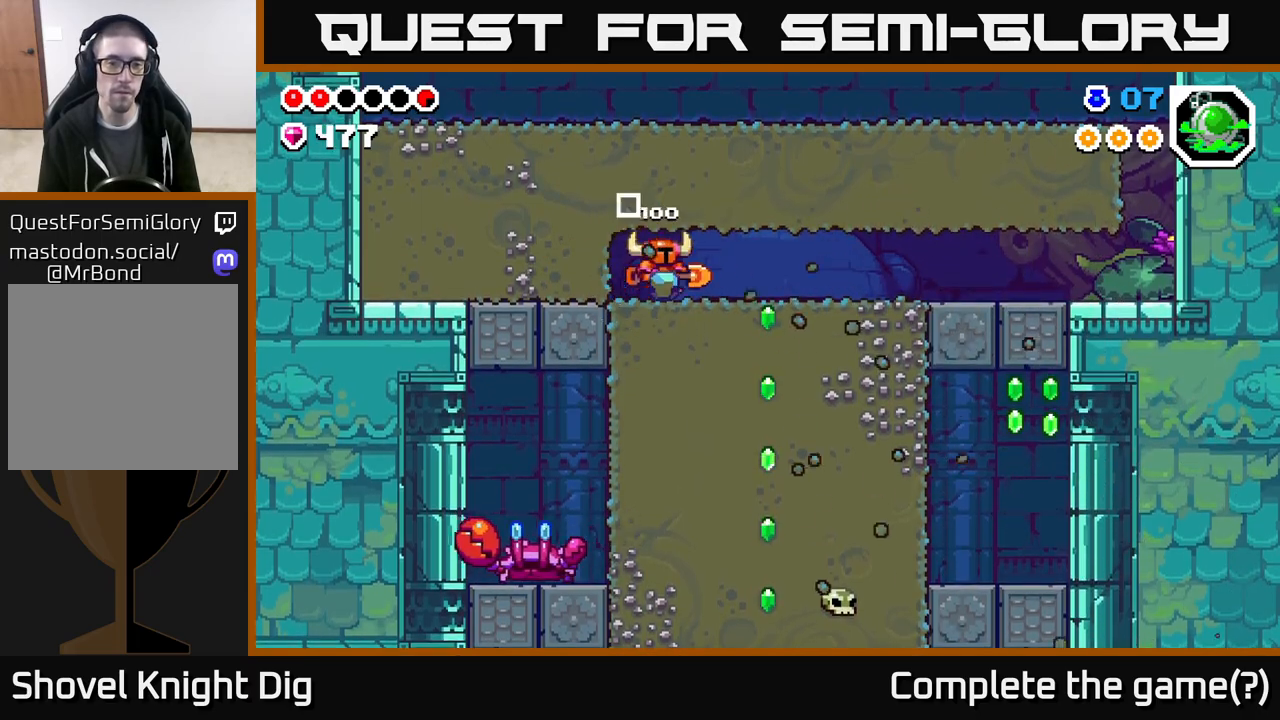
{"buttons": ["DPAD_DOWN"], "left_stick": "center", "right_stick": "center", "events": [[283, "DPAD_DOWN", "down"], [300, "DPAD_RIGHT", "up"], [383, "X", "down"], [483, "X", "up"]]}
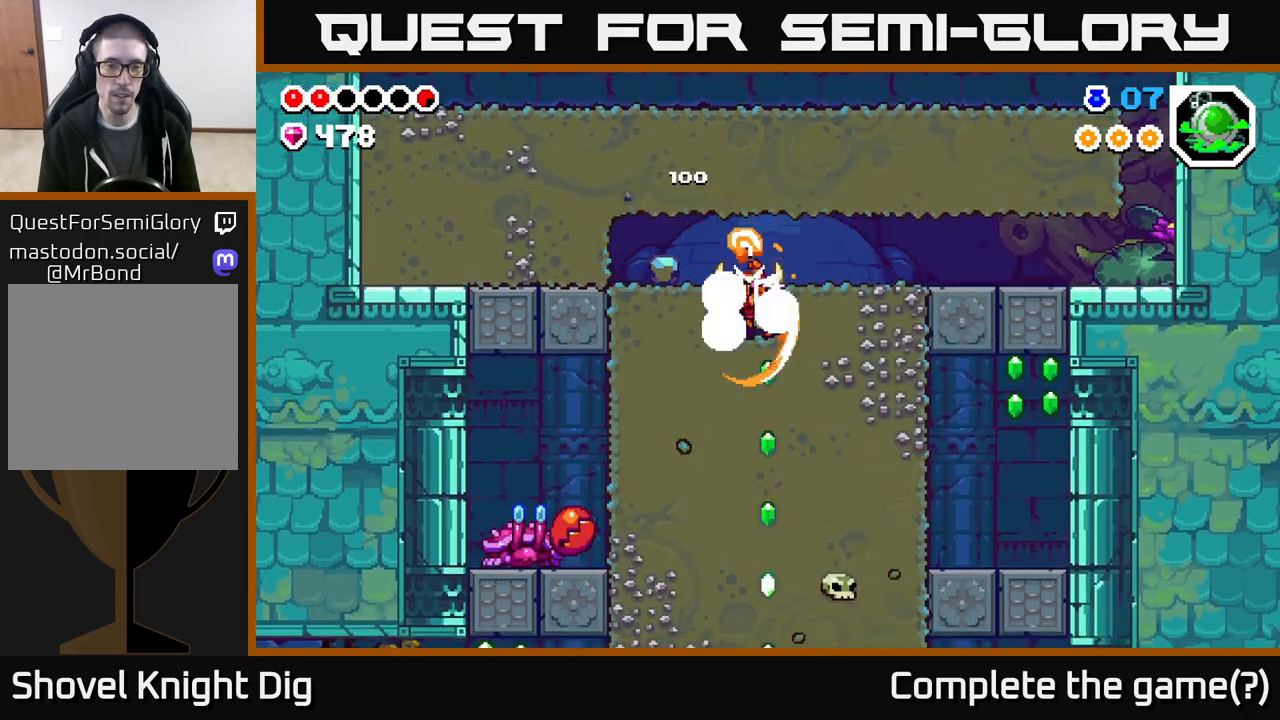
{"buttons": ["X", "DPAD_DOWN"], "left_stick": "center", "right_stick": "center", "events": [[67, "X", "down"], [183, "X", "up"], [267, "X", "down"], [367, "X", "up"], [467, "X", "down"]]}
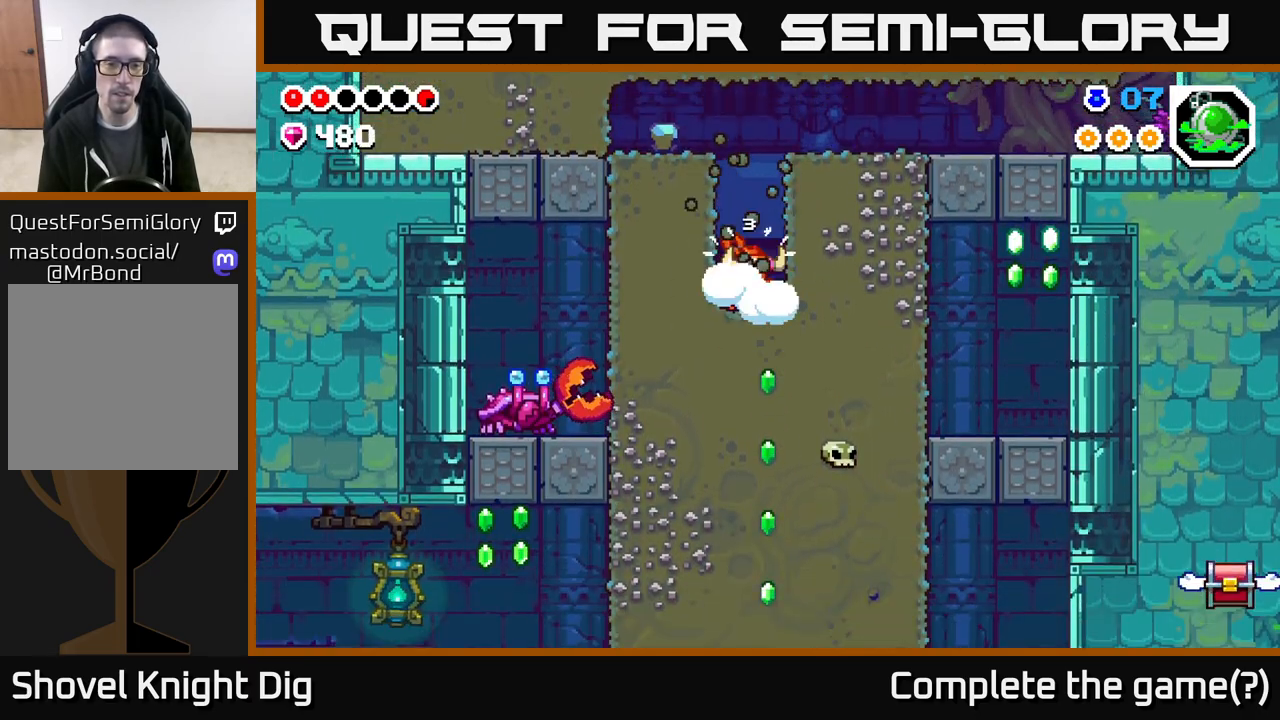
{"buttons": ["DPAD_LEFT"], "left_stick": "center", "right_stick": "center", "events": [[50, "X", "up"], [117, "DPAD_DOWN", "up"], [117, "DPAD_LEFT", "down"], [200, "A", "down"], [200, "X", "down"], [233, "A", "up"], [300, "X", "up"], [417, "X", "down"], [483, "X", "up"]]}
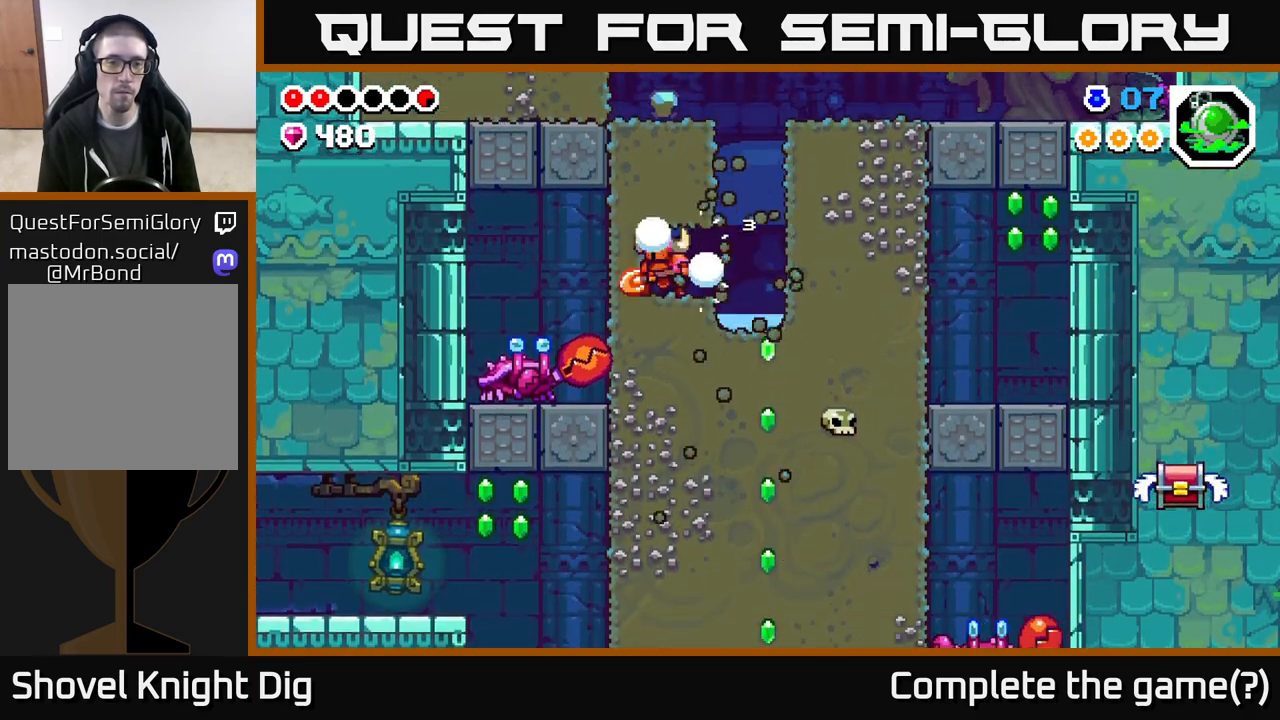
{"buttons": ["DPAD_DOWN"], "left_stick": "center", "right_stick": "center", "events": [[83, "X", "down"], [183, "A", "down"], [217, "X", "up"], [350, "A", "up"], [417, "DPAD_DOWN", "down"], [467, "DPAD_LEFT", "up"]]}
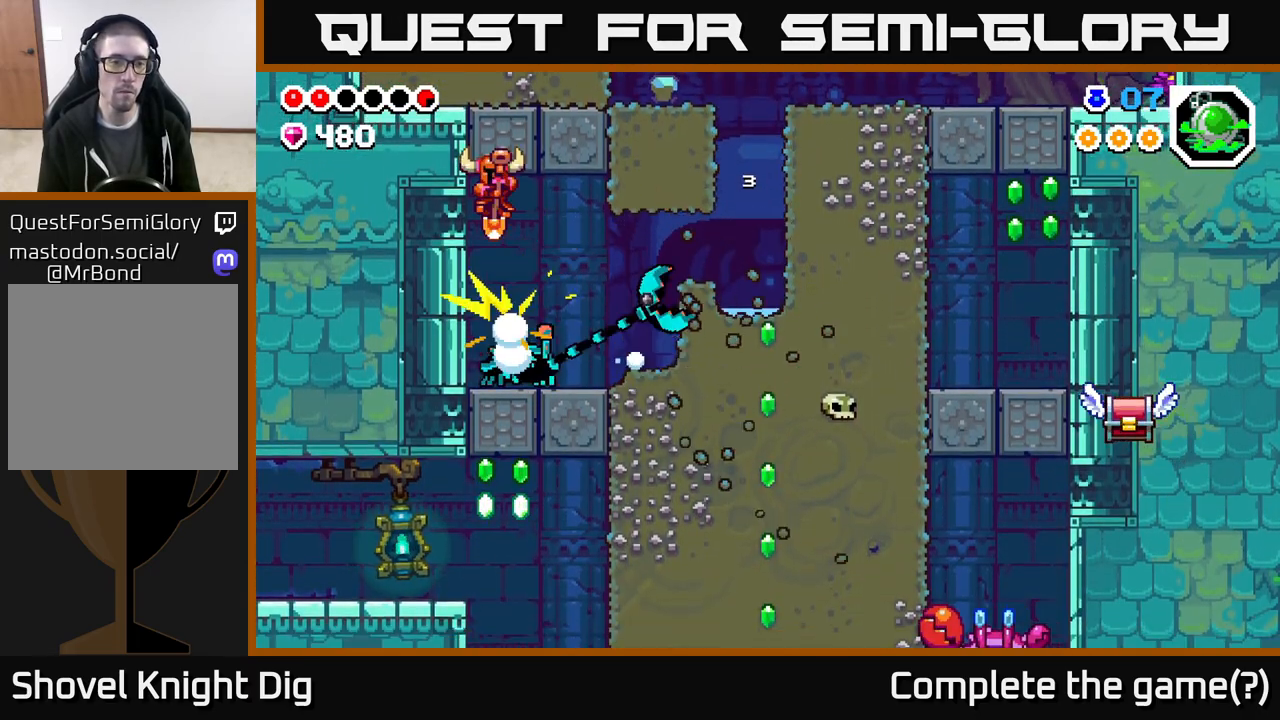
{"buttons": ["DPAD_DOWN"], "left_stick": "center", "right_stick": "center", "events": []}
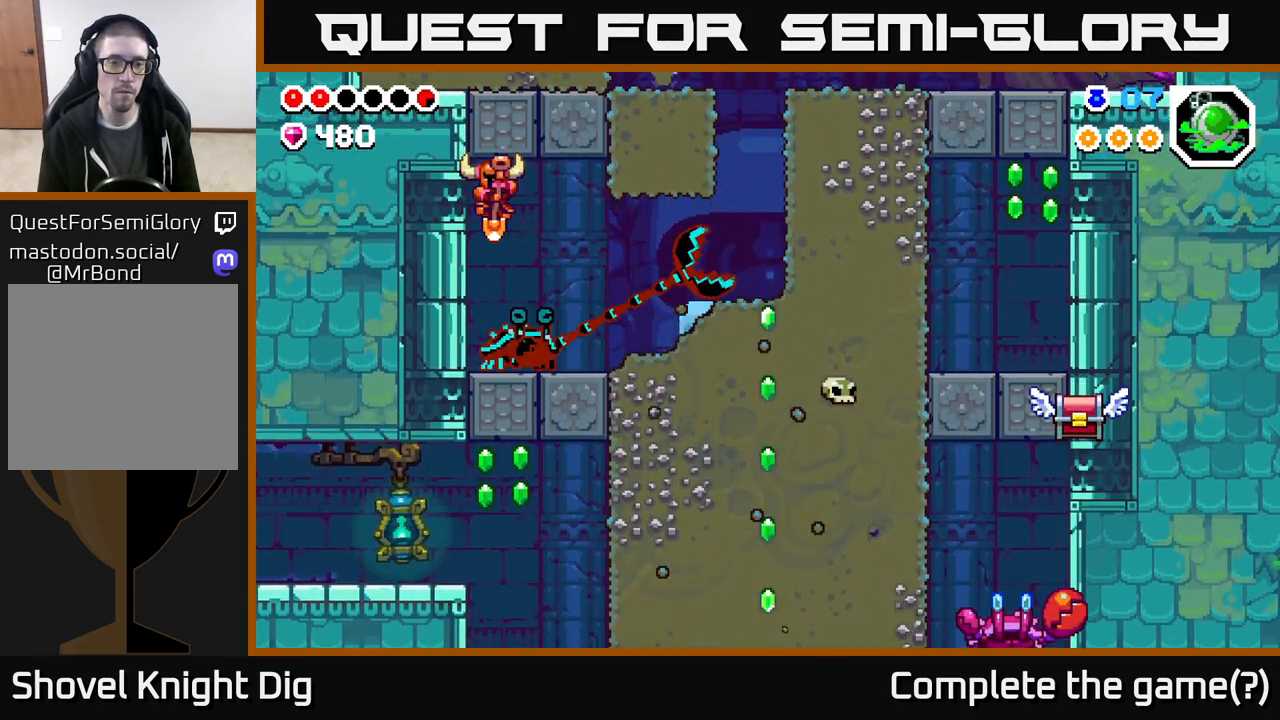
{"buttons": ["DPAD_RIGHT"], "left_stick": "center", "right_stick": "center", "events": [[283, "DPAD_DOWN", "up"], [283, "DPAD_RIGHT", "down"]]}
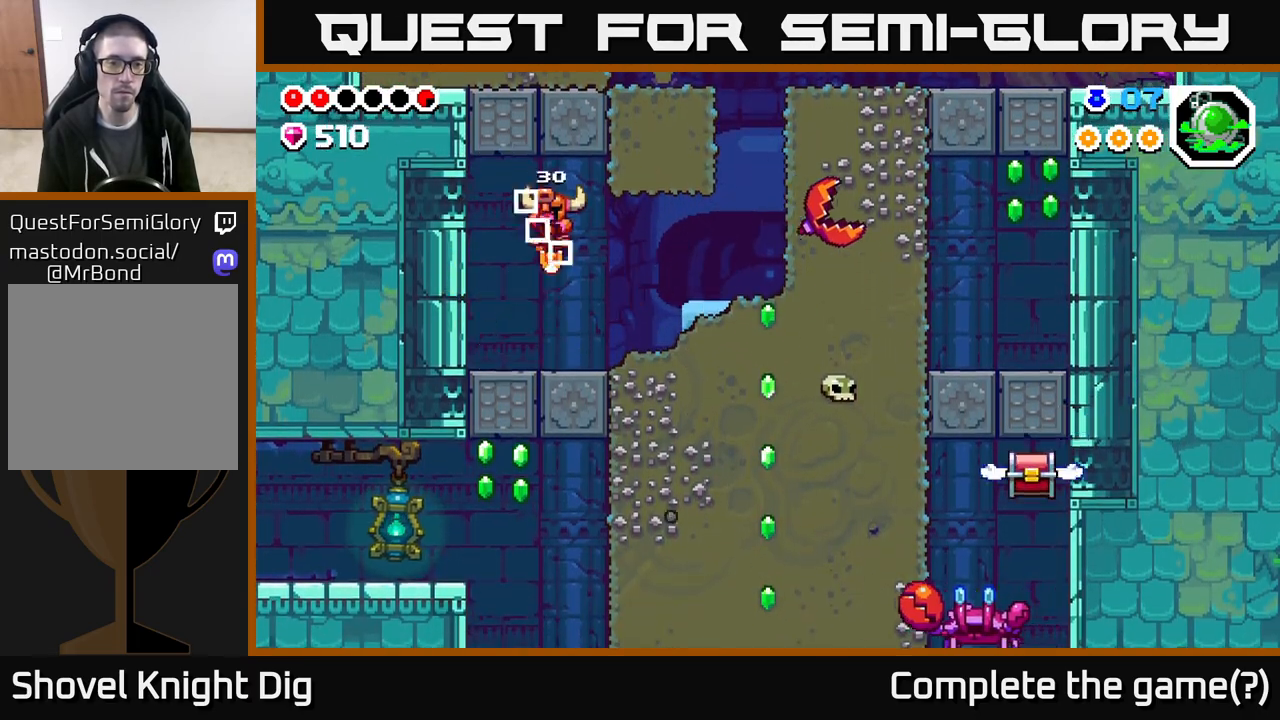
{"buttons": ["X", "DPAD_RIGHT"], "left_stick": "center", "right_stick": "center", "events": [[33, "DPAD_RIGHT", "up"], [100, "DPAD_LEFT", "down"], [183, "DPAD_LEFT", "up"], [200, "DPAD_DOWN", "down"], [200, "DPAD_RIGHT", "down"], [217, "DPAD_DOWN", "up"], [483, "X", "down"]]}
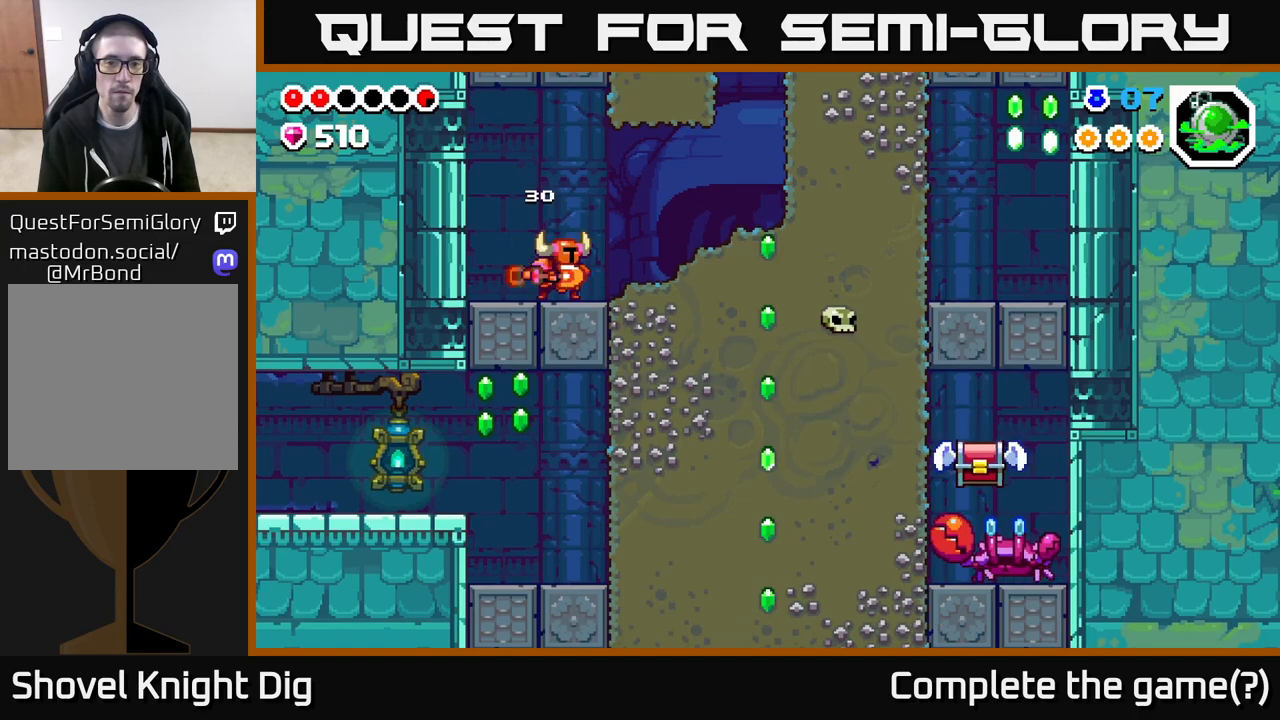
{"buttons": ["DPAD_RIGHT"], "left_stick": "center", "right_stick": "center", "events": [[100, "X", "up"], [183, "X", "down"], [267, "X", "up"], [367, "X", "down"], [483, "X", "up"]]}